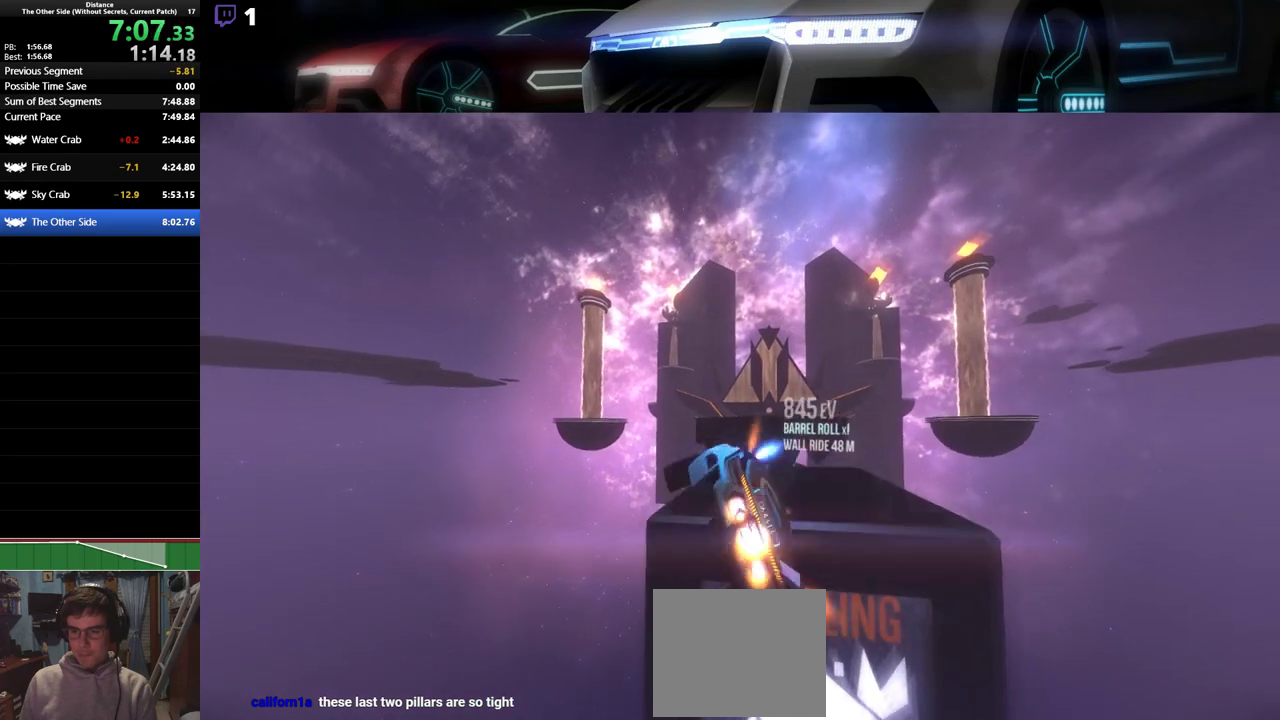
Gameplay with a controller (PlayStation layout); each line is a JSON object with the inputs held at the frame after it. "events" lists button and stick changes between this image and that frame as [ms after this image, input, new state], when the widget could be followed in between. Not read: right_stick.
{"buttons": ["L1", "R2"], "left_stick": "center", "events": [[33, "left_stick", "down"], [83, "L1", "up"], [83, "left_stick", "down-right"], [200, "left_stick", "center"], [283, "left_stick", "up-right"], [333, "L1", "down"], [467, "left_stick", "center"]]}
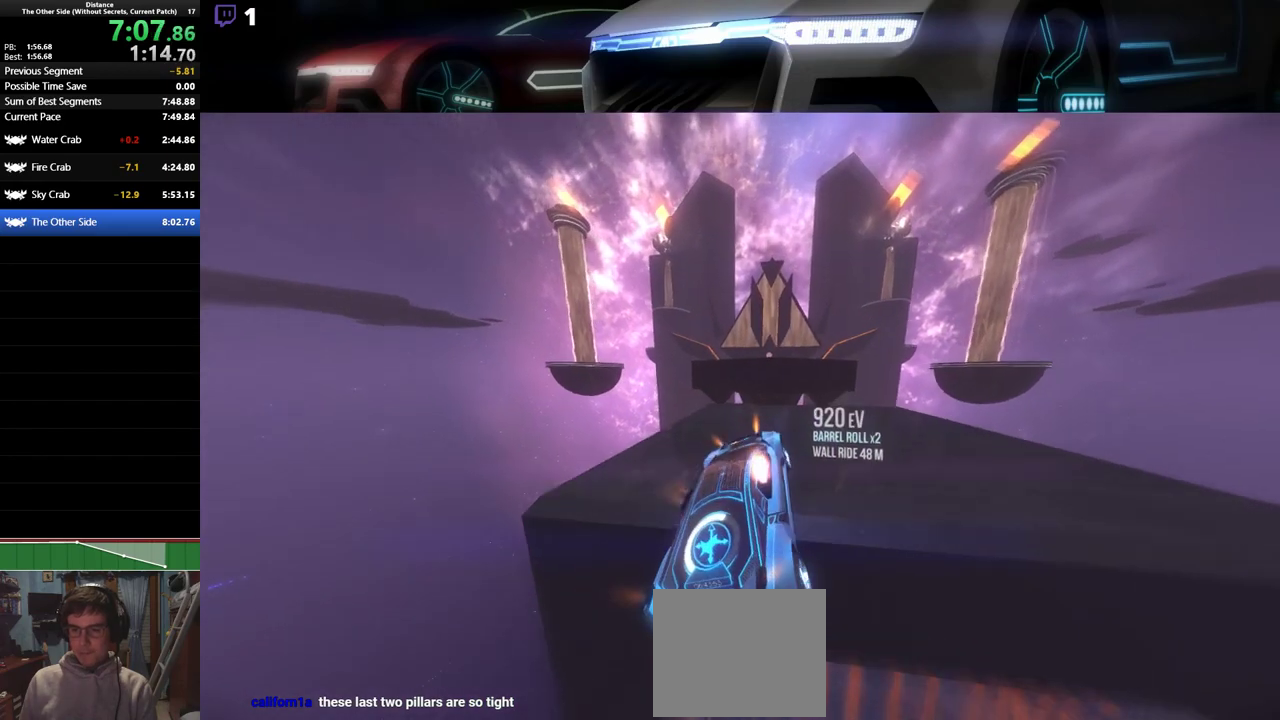
{"buttons": ["R2"], "left_stick": "center", "events": [[50, "left_stick", "up-right"], [150, "left_stick", "center"], [200, "L1", "up"]]}
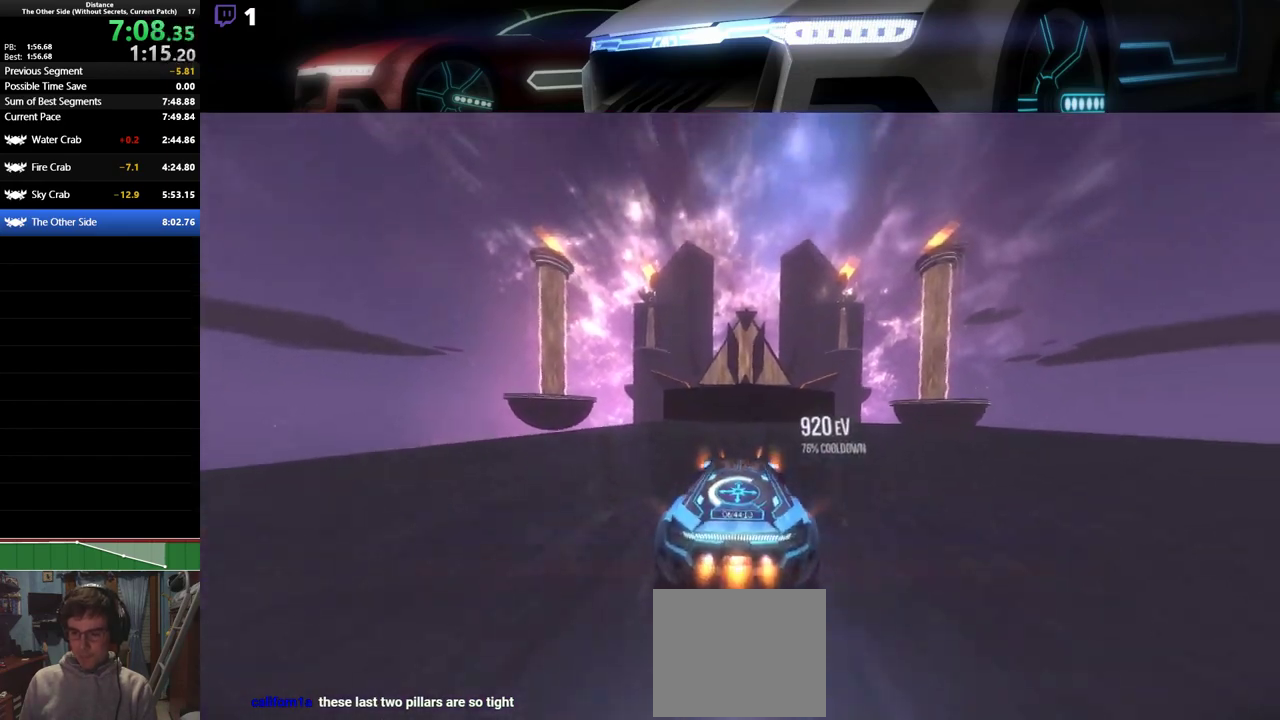
{"buttons": ["L1", "R2"], "left_stick": "up", "events": [[33, "L1", "down"], [50, "left_stick", "left"], [400, "L1", "up"], [450, "L1", "down"], [450, "left_stick", "up"]]}
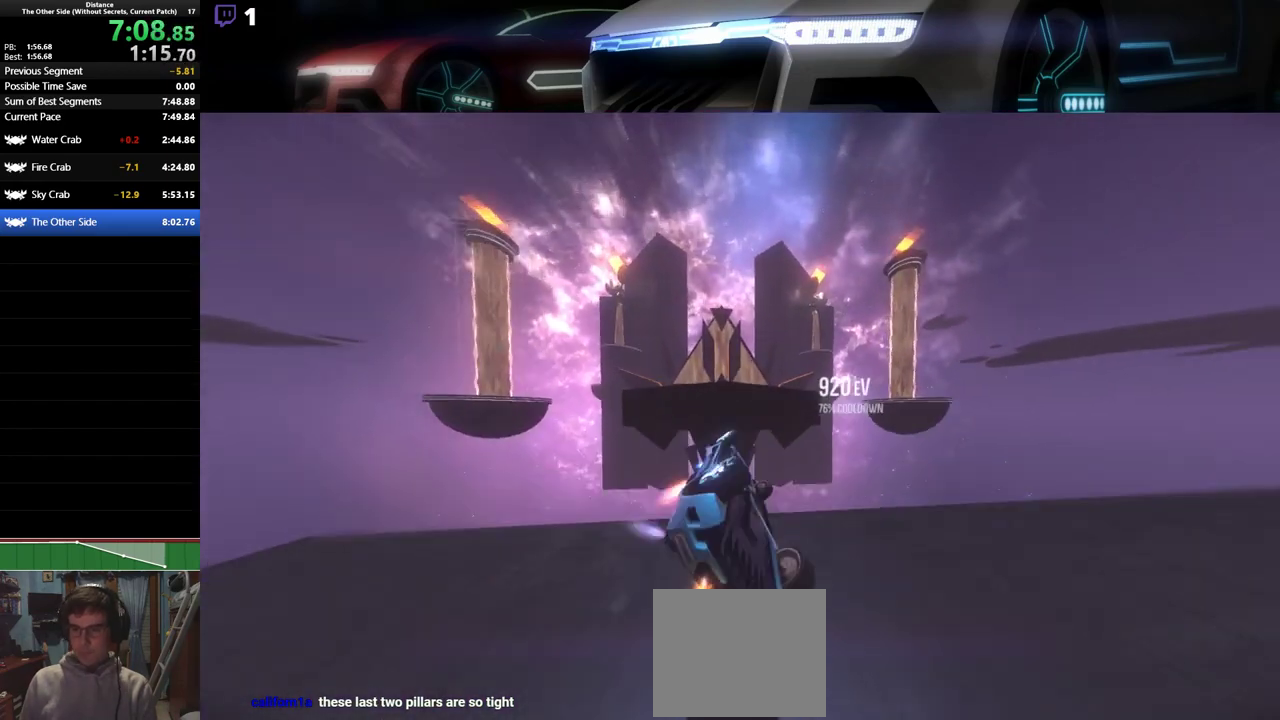
{"buttons": ["L1", "R2"], "left_stick": "center", "events": [[100, "left_stick", "center"], [200, "left_stick", "right"], [283, "left_stick", "center"], [417, "left_stick", "left"], [500, "left_stick", "center"]]}
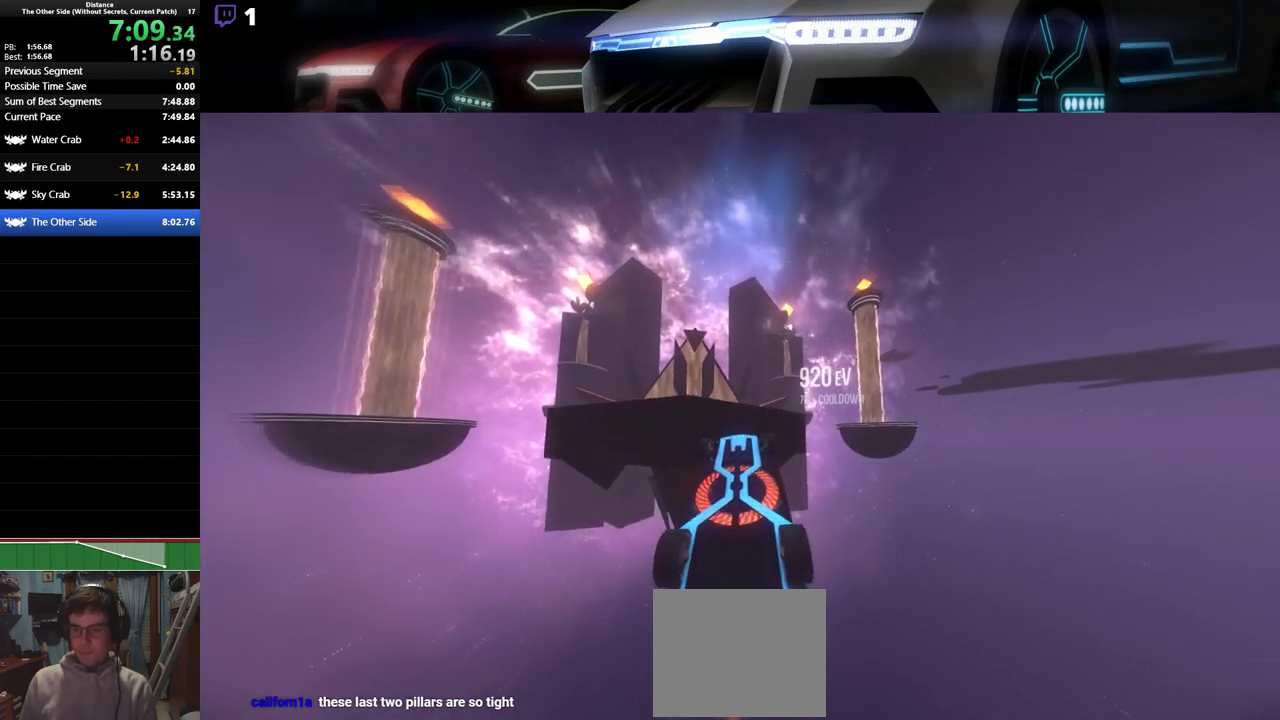
{"buttons": ["L1", "R2"], "left_stick": "center", "events": [[67, "left_stick", "down"], [133, "left_stick", "center"]]}
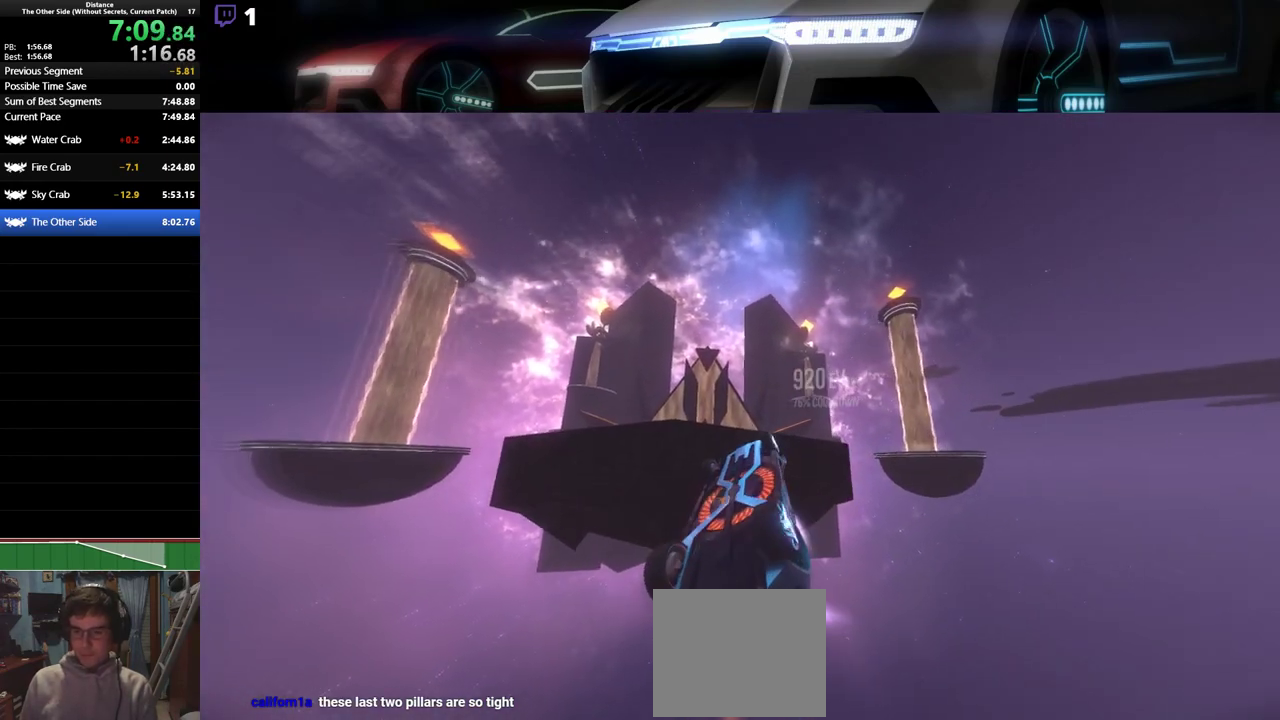
{"buttons": ["L1", "R2"], "left_stick": "up-left", "events": [[183, "left_stick", "left"], [400, "left_stick", "up-left"]]}
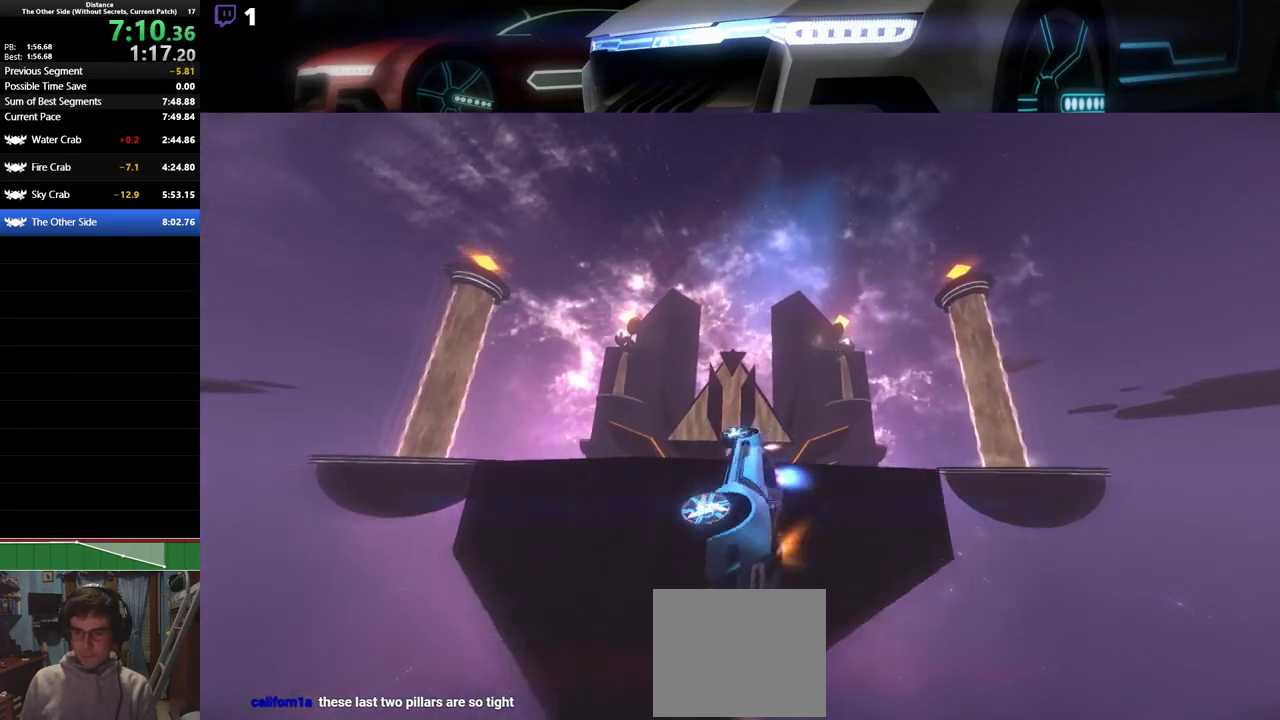
{"buttons": ["L1", "R2"], "left_stick": "down", "events": [[117, "left_stick", "up-right"], [267, "left_stick", "center"], [350, "left_stick", "down"]]}
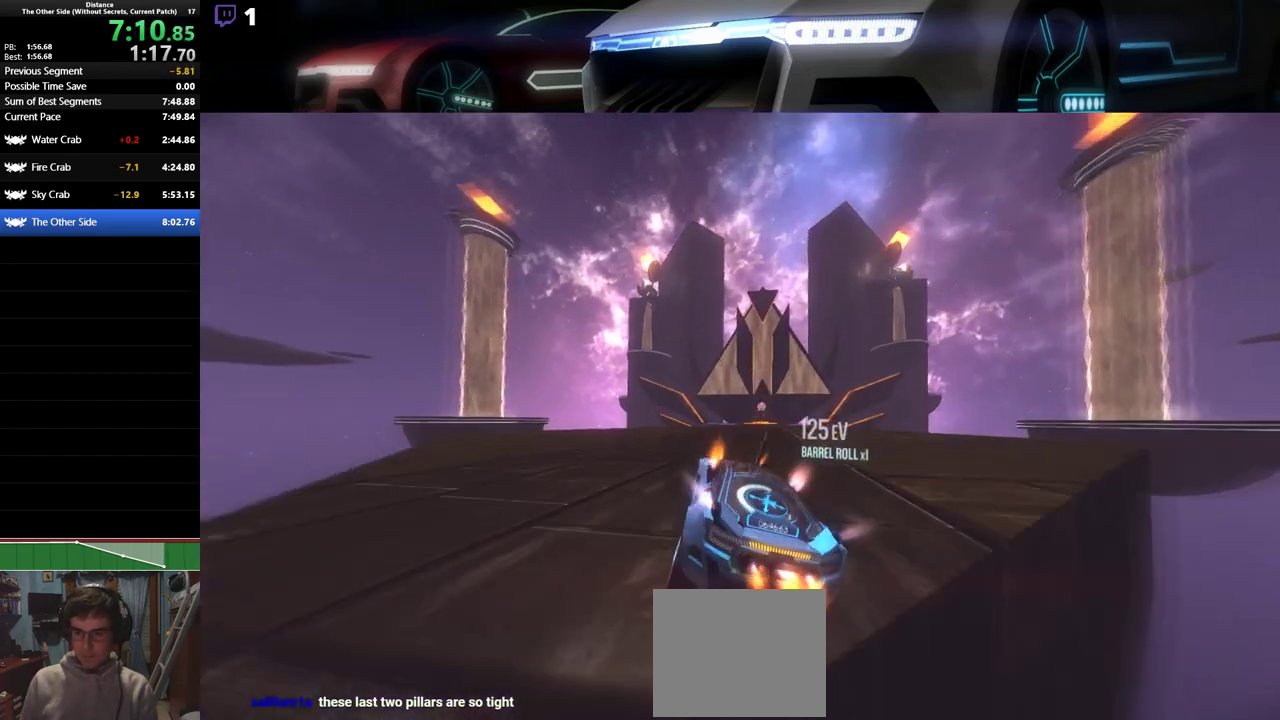
{"buttons": ["R2"], "left_stick": "right", "events": [[33, "left_stick", "center"], [267, "left_stick", "right"], [350, "L1", "up"], [367, "left_stick", "center"], [467, "left_stick", "right"]]}
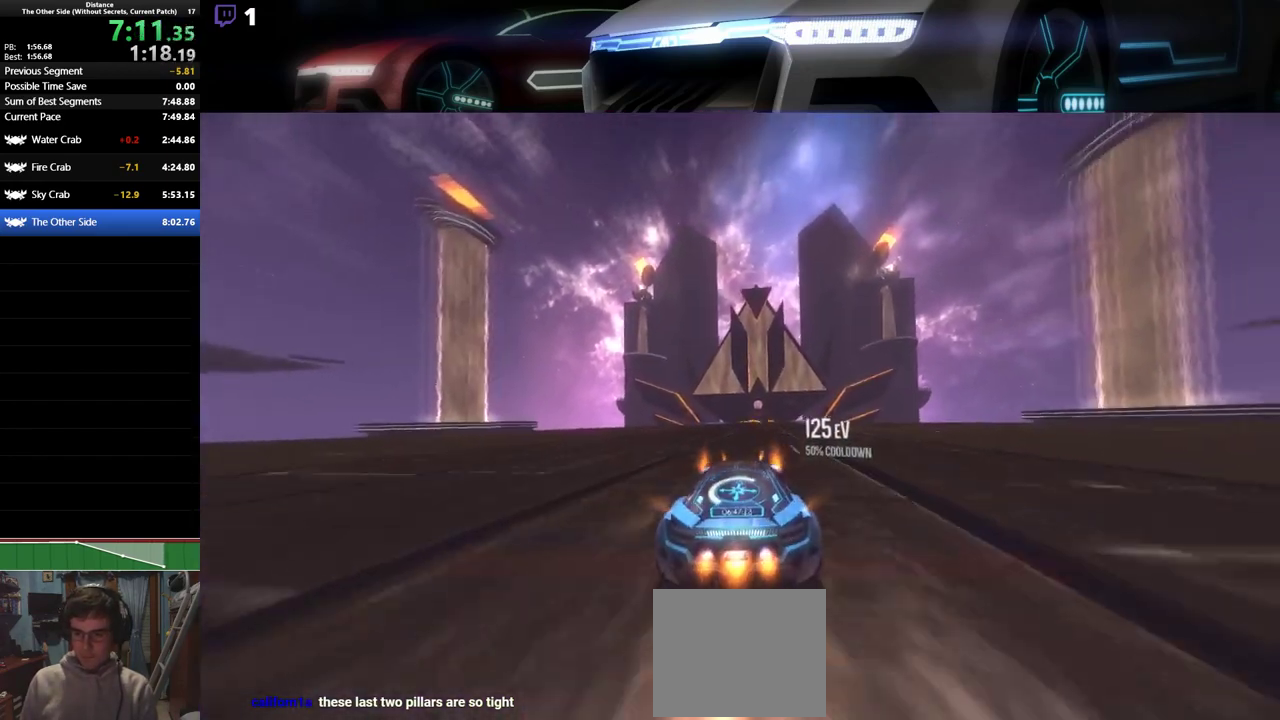
{"buttons": ["R2"], "left_stick": "left", "events": [[50, "left_stick", "center"], [117, "L1", "down"], [117, "left_stick", "left"], [483, "L1", "up"]]}
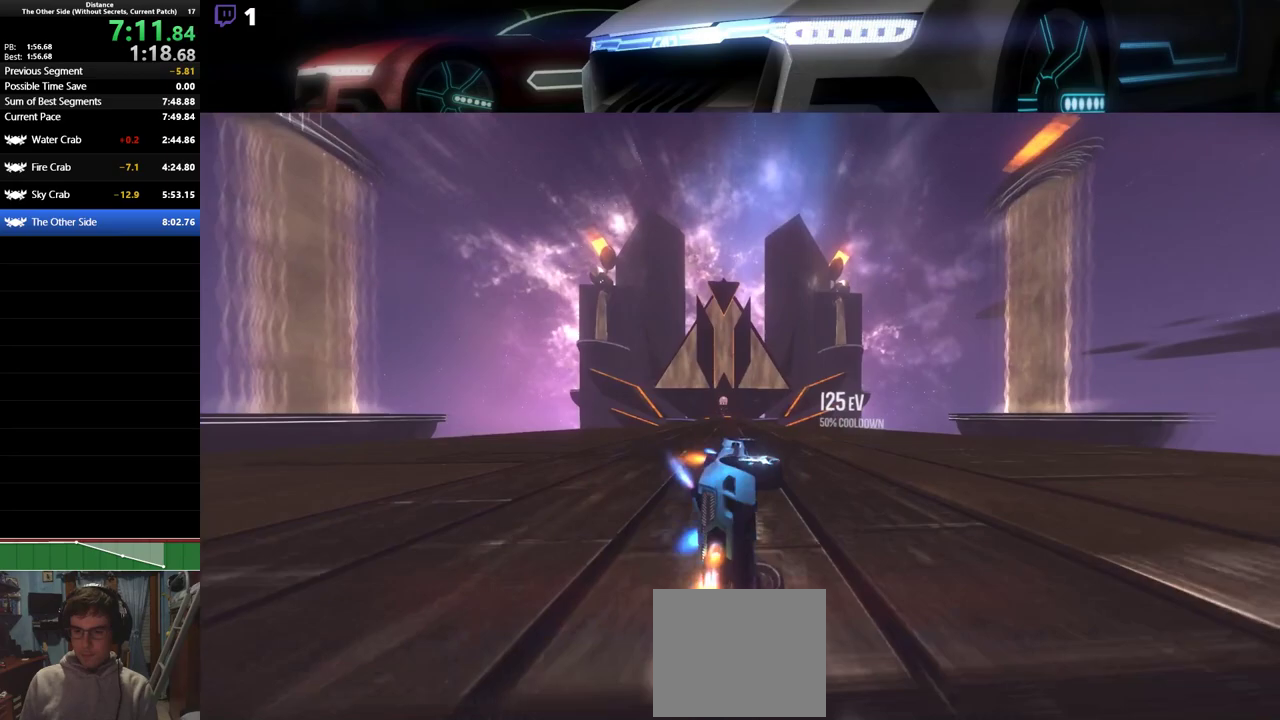
{"buttons": ["L1", "R2"], "left_stick": "right", "events": [[50, "L1", "down"], [350, "left_stick", "center"], [417, "left_stick", "right"]]}
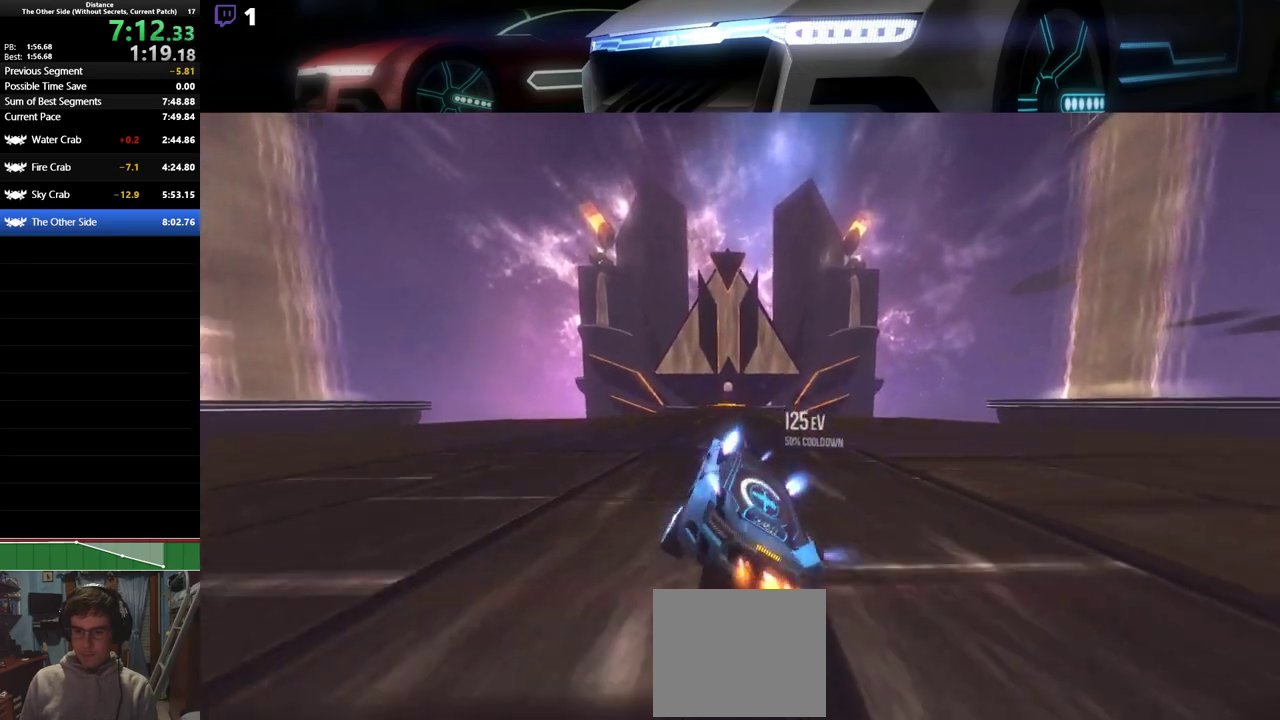
{"buttons": ["R2"], "left_stick": "center", "events": [[50, "left_stick", "center"], [67, "L1", "up"], [283, "left_stick", "left"], [350, "left_stick", "center"]]}
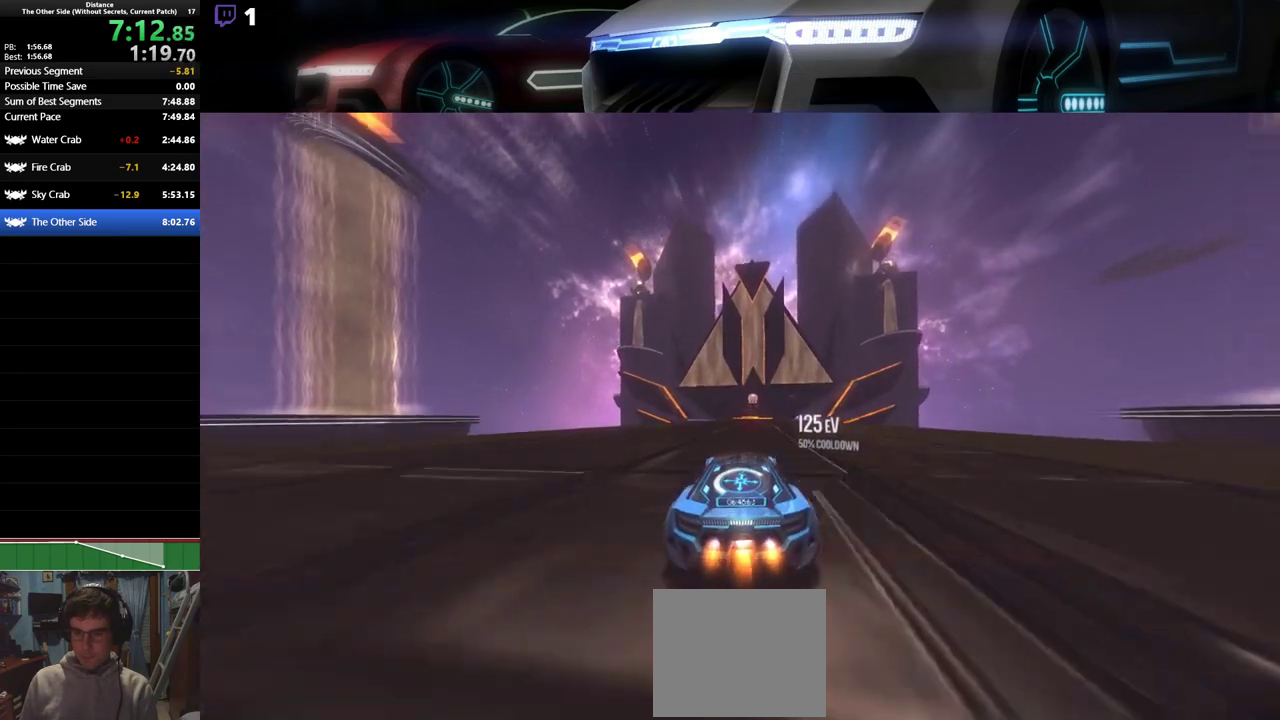
{"buttons": ["L1", "R2"], "left_stick": "center", "events": [[17, "R1", "down"], [50, "L1", "down"], [50, "left_stick", "left"], [83, "R1", "up"], [483, "left_stick", "center"]]}
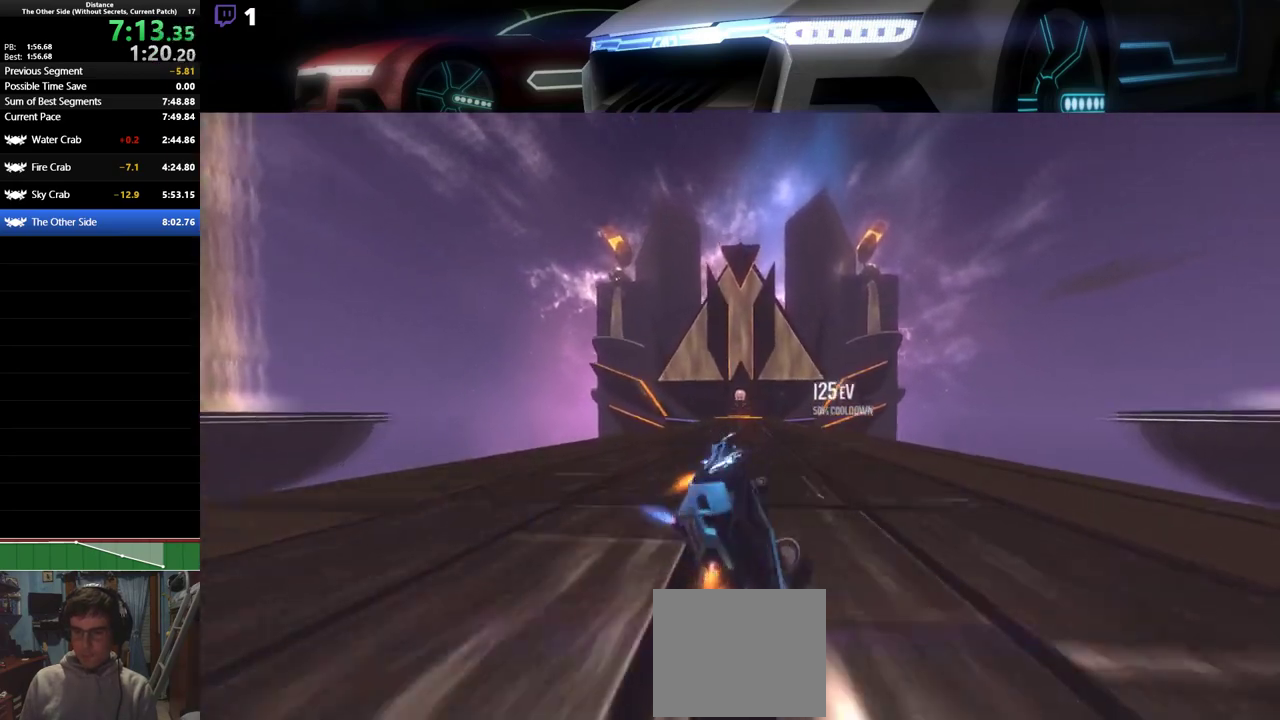
{"buttons": ["L1", "R2"], "left_stick": "center", "events": [[33, "left_stick", "right"], [183, "left_stick", "center"], [333, "left_stick", "right"], [433, "left_stick", "center"]]}
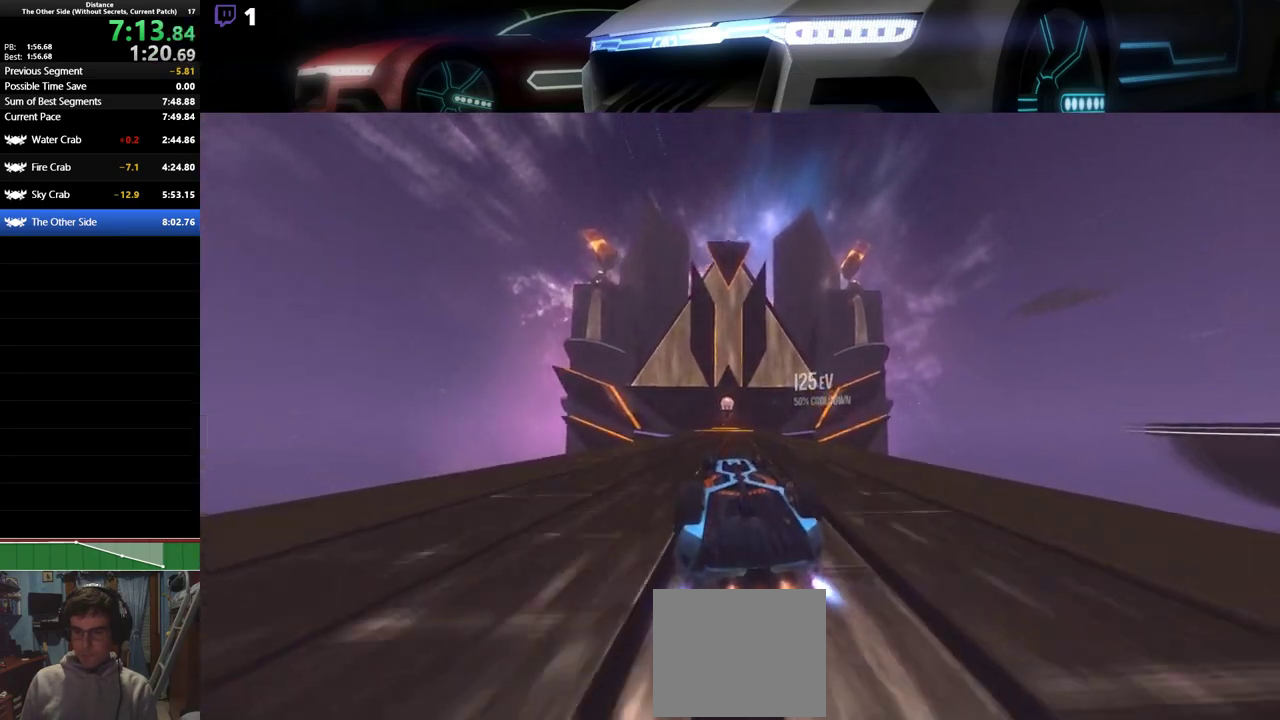
{"buttons": ["L1", "R2"], "left_stick": "center", "events": [[200, "left_stick", "left"], [300, "left_stick", "center"], [400, "left_stick", "right"], [483, "left_stick", "center"]]}
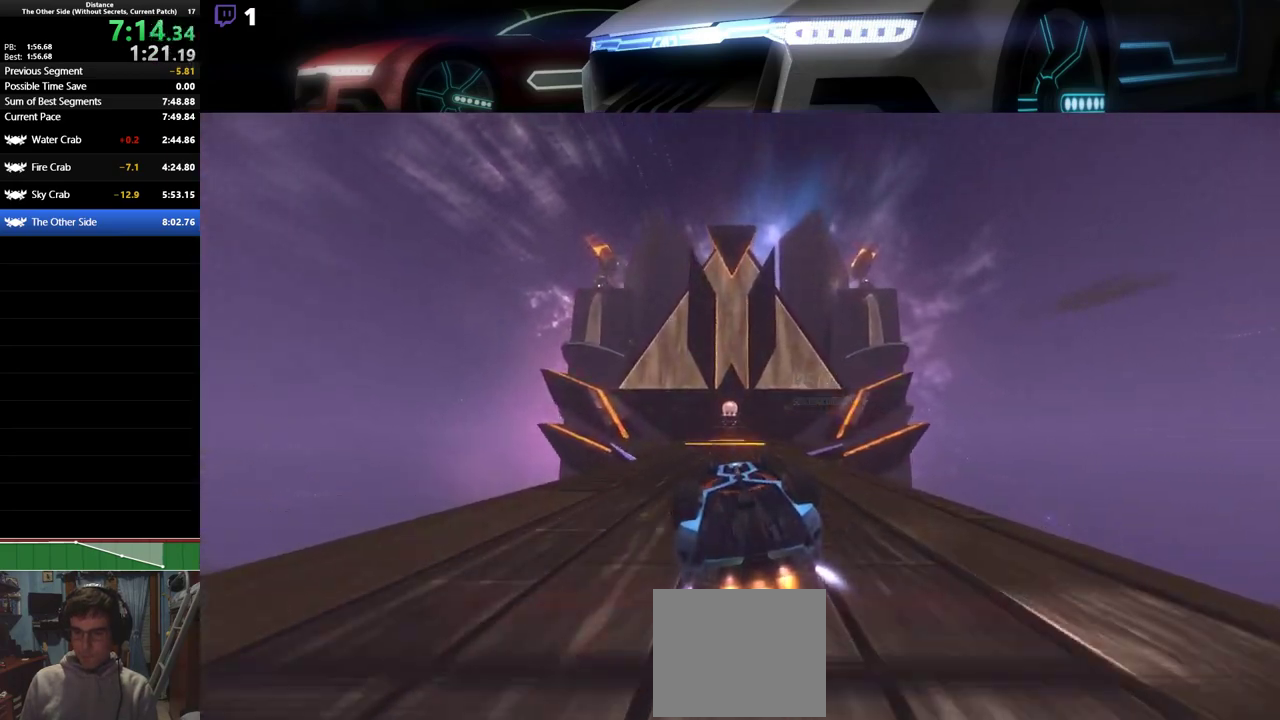
{"buttons": ["L1", "R2"], "left_stick": "left"}
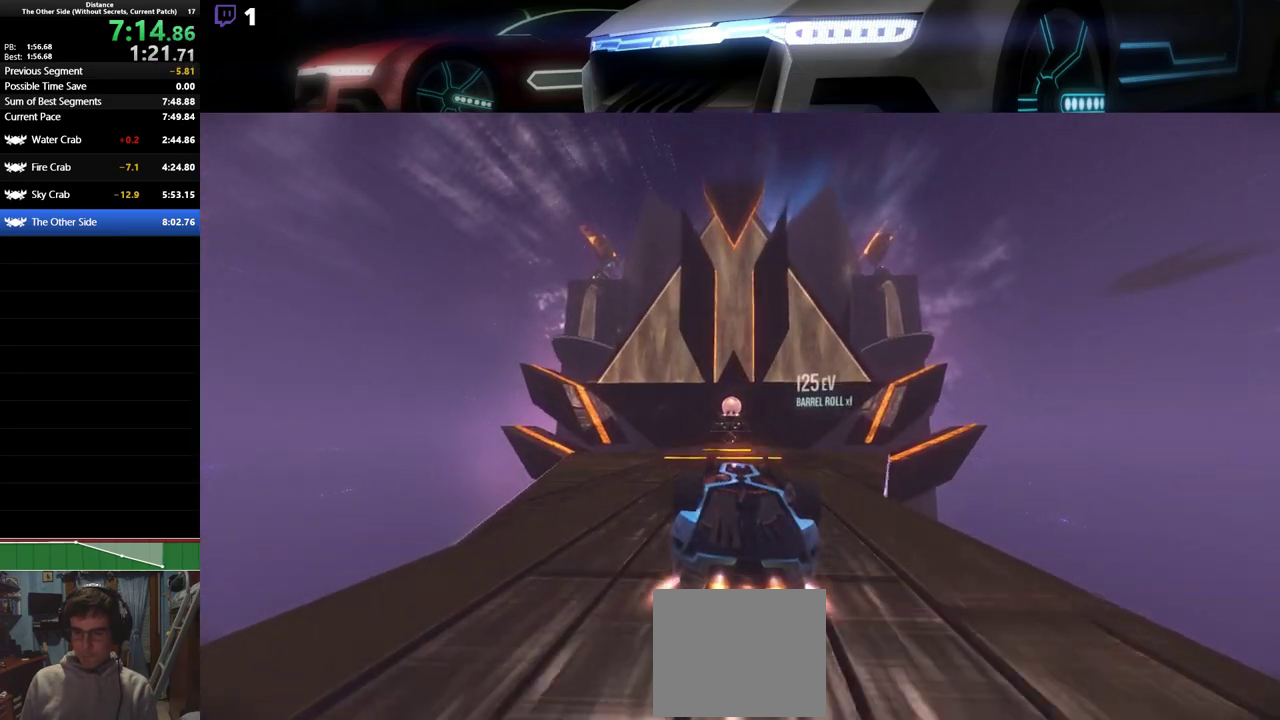
{"buttons": [], "left_stick": "center", "events": [[317, "R2", "up"], [383, "L1", "up"], [433, "left_stick", "center"]]}
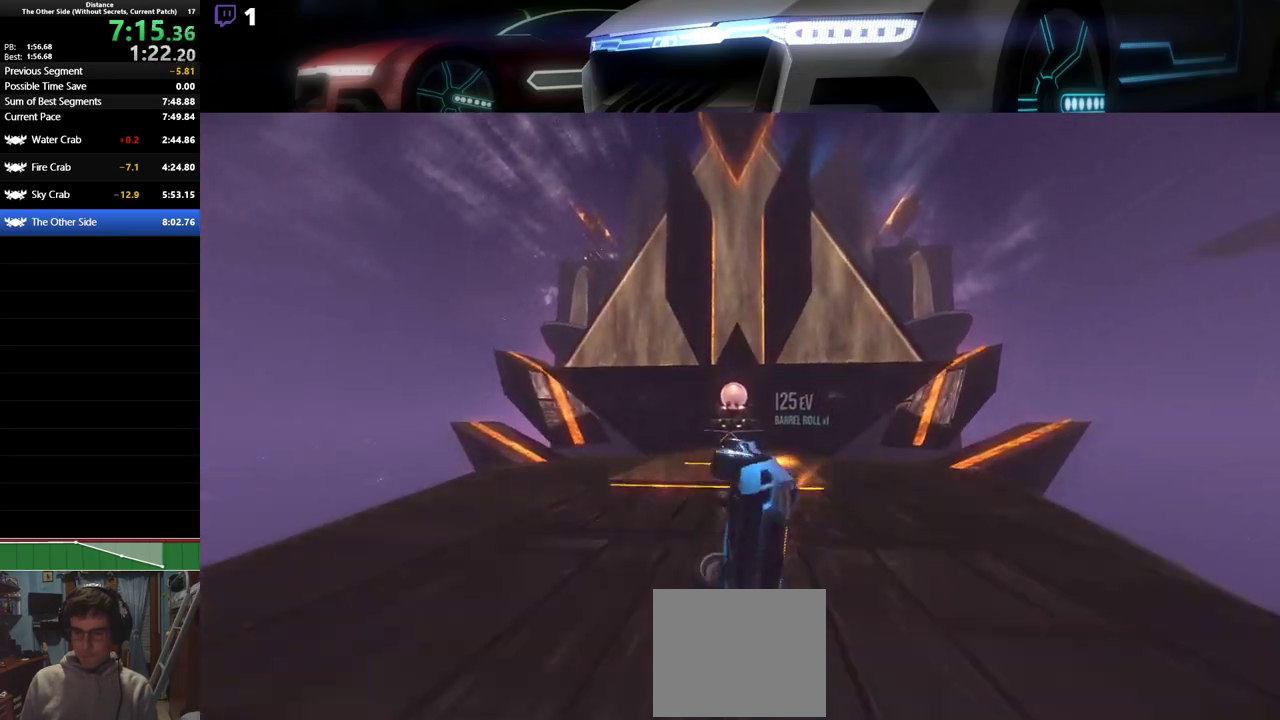
{"buttons": [], "left_stick": "center"}
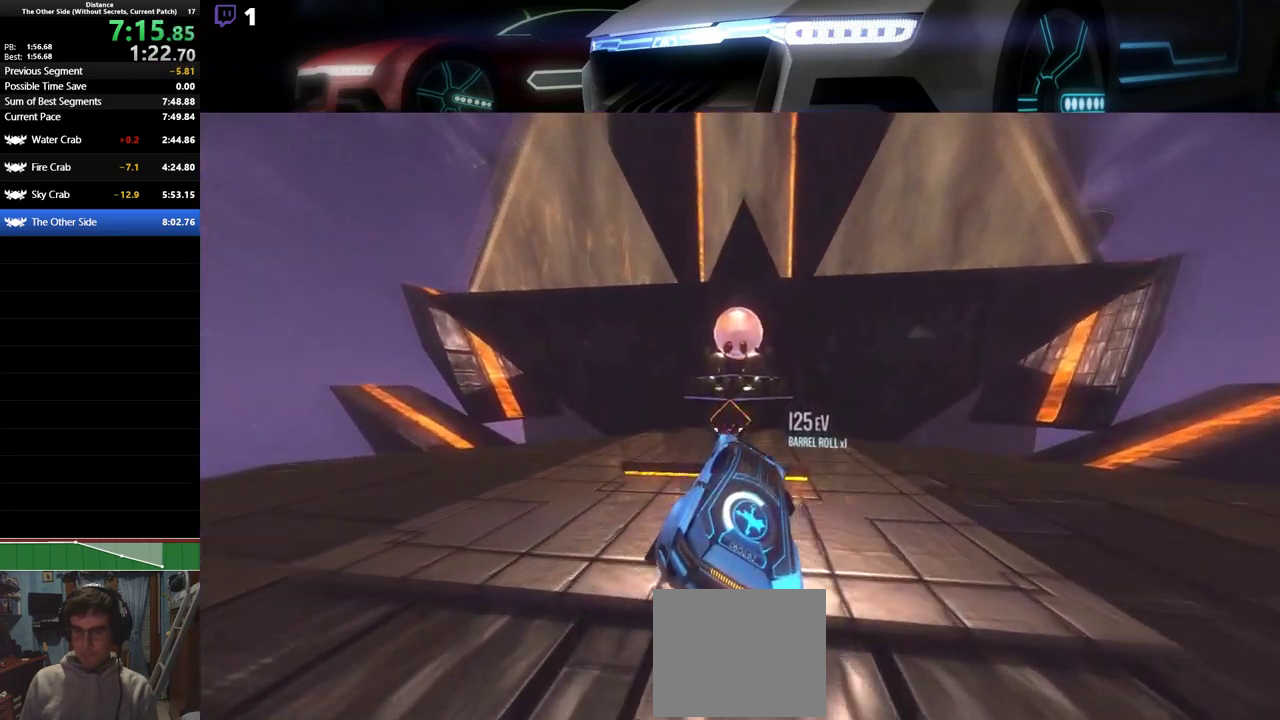
{"buttons": ["CIRCLE", "L1"], "left_stick": "left", "events": [[317, "L1", "down"], [400, "CIRCLE", "down"], [500, "left_stick", "left"]]}
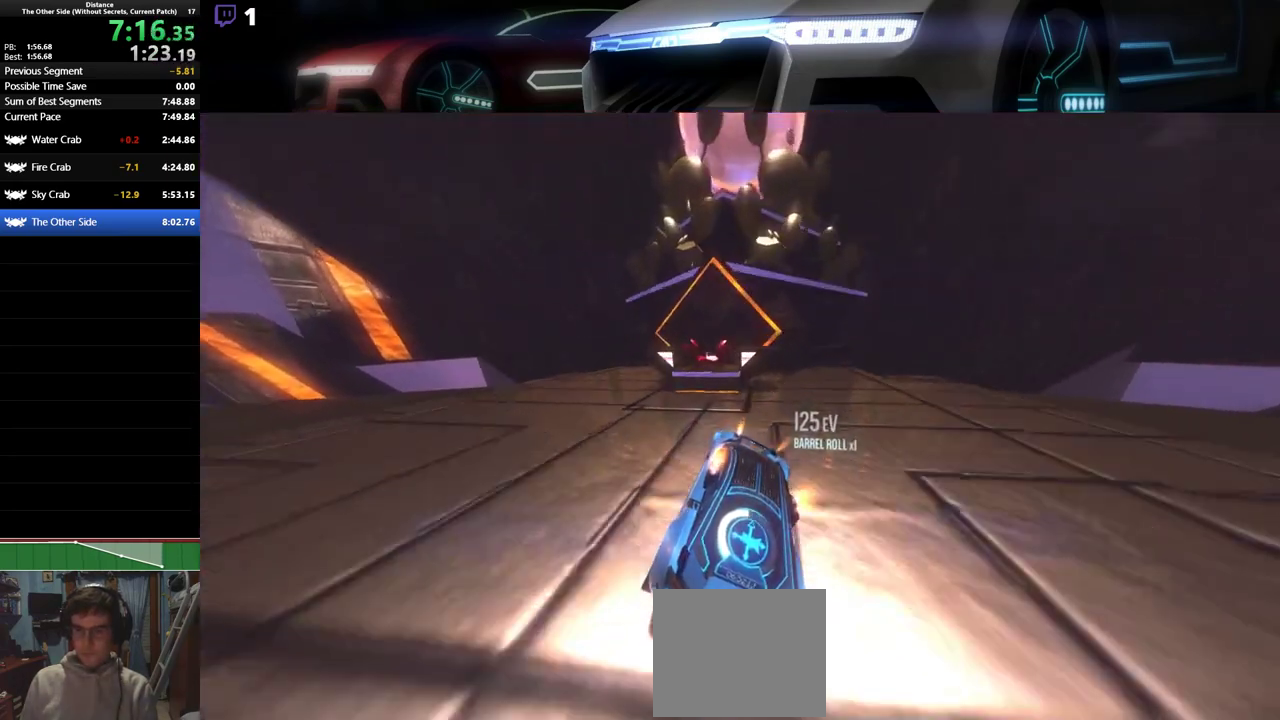
{"buttons": ["CIRCLE", "L1"], "left_stick": "center", "events": [[233, "left_stick", "center"]]}
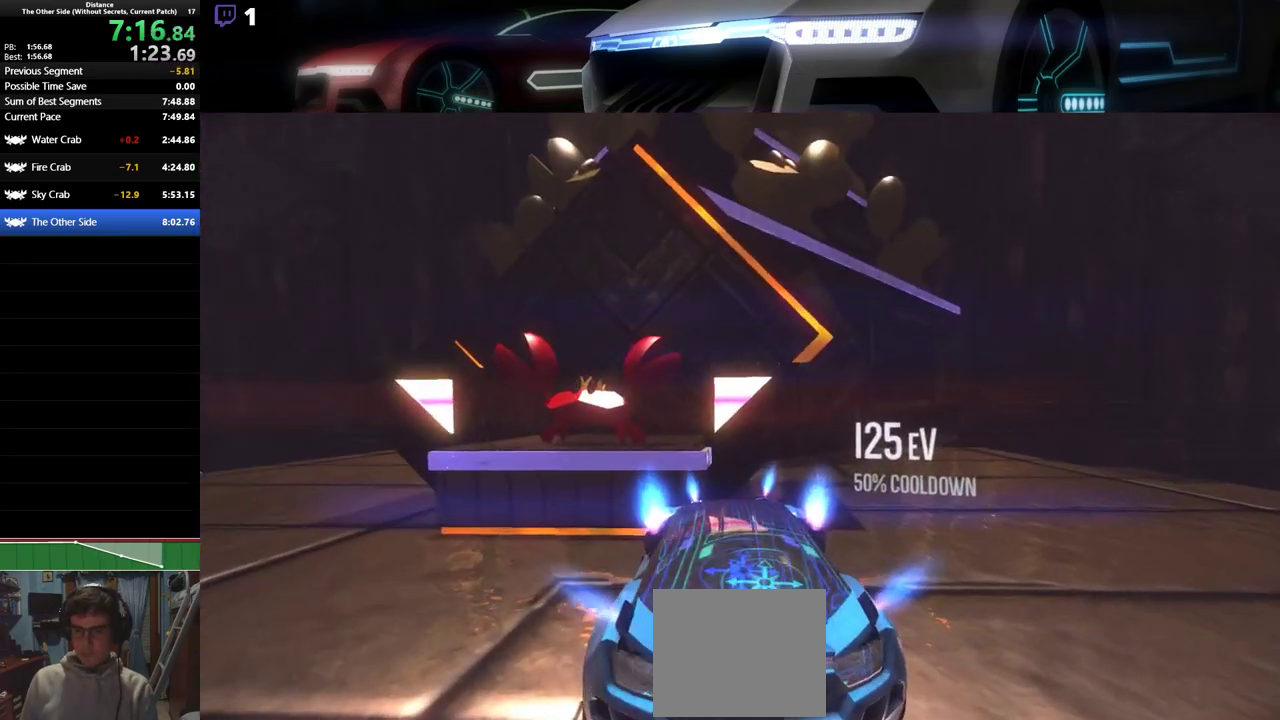
{"buttons": ["L1"], "left_stick": "center"}
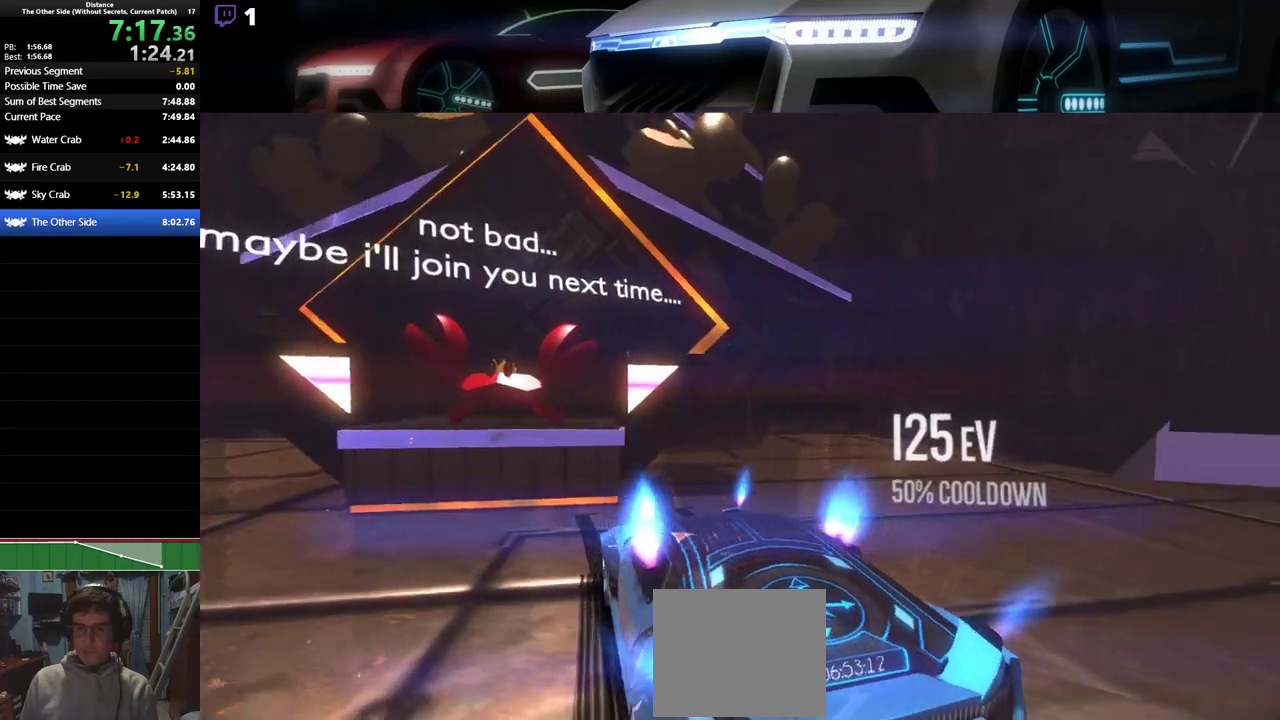
{"buttons": ["L1", "R2"], "left_stick": "center", "events": [[300, "CIRCLE", "down"], [350, "R2", "down"], [383, "CIRCLE", "up"]]}
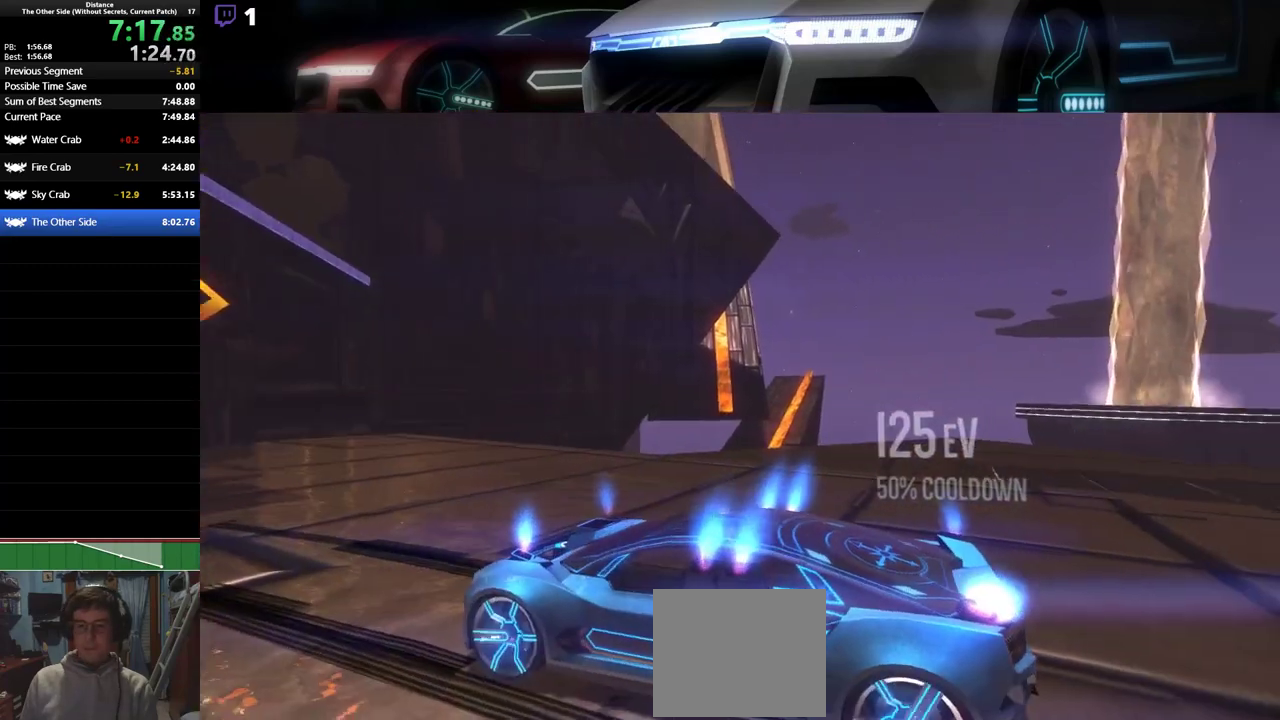
{"buttons": ["L1"], "left_stick": "left", "events": [[83, "left_stick", "left"], [283, "R2", "up"]]}
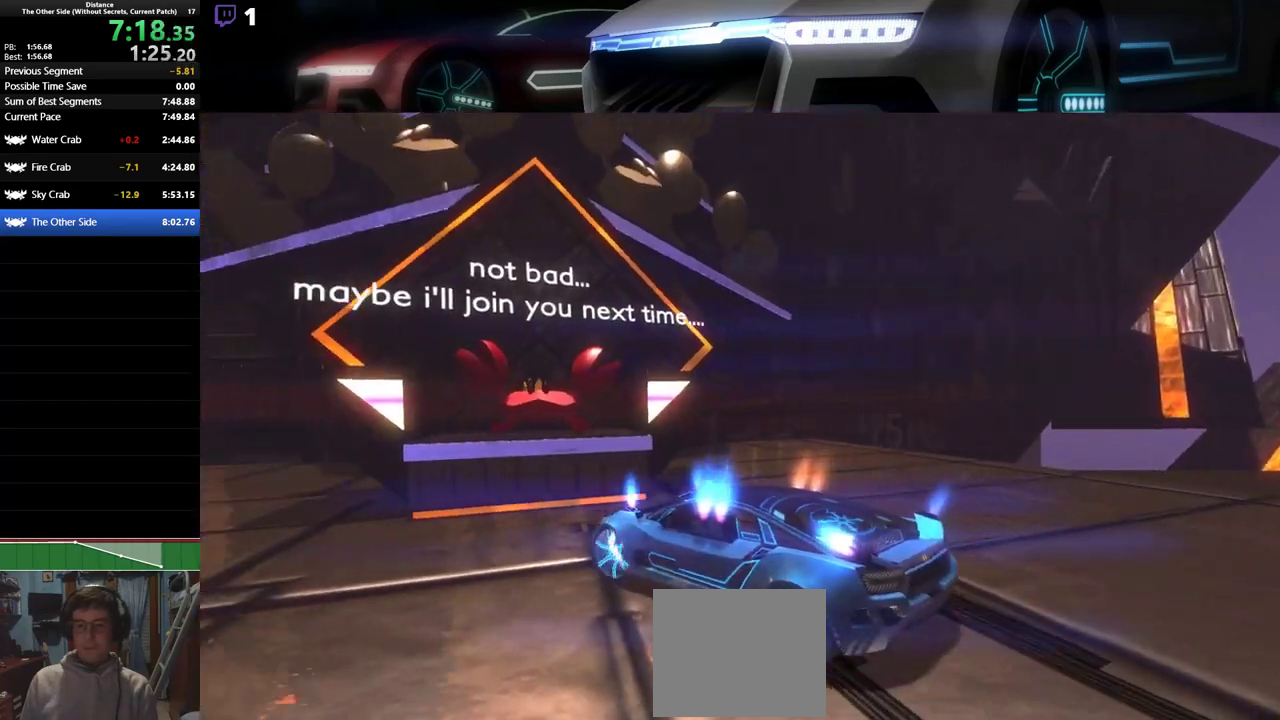
{"buttons": [], "left_stick": "center", "events": [[67, "left_stick", "center"], [117, "left_stick", "right"], [217, "left_stick", "center"], [317, "left_stick", "right"], [333, "L1", "up"], [400, "left_stick", "center"]]}
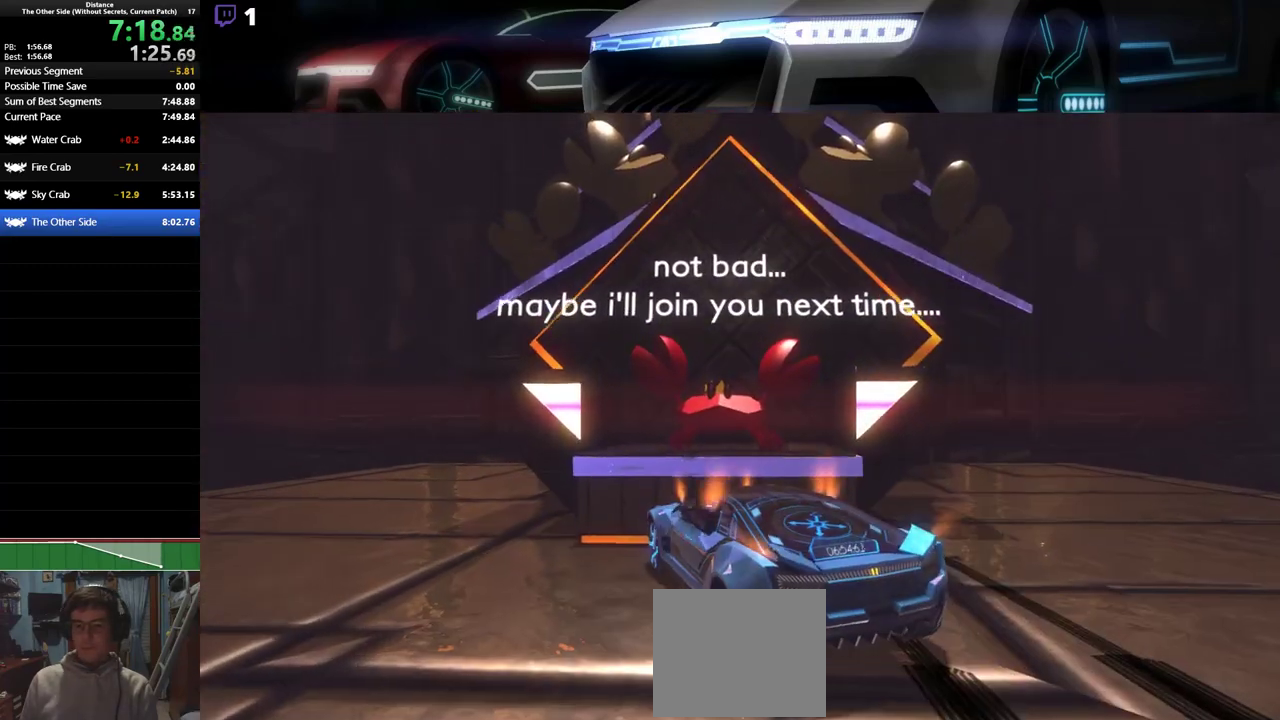
{"buttons": ["L3"], "left_stick": "center", "events": [[50, "L3", "down"], [167, "L3", "up"], [267, "L3", "down"], [350, "L3", "up"], [450, "L3", "down"]]}
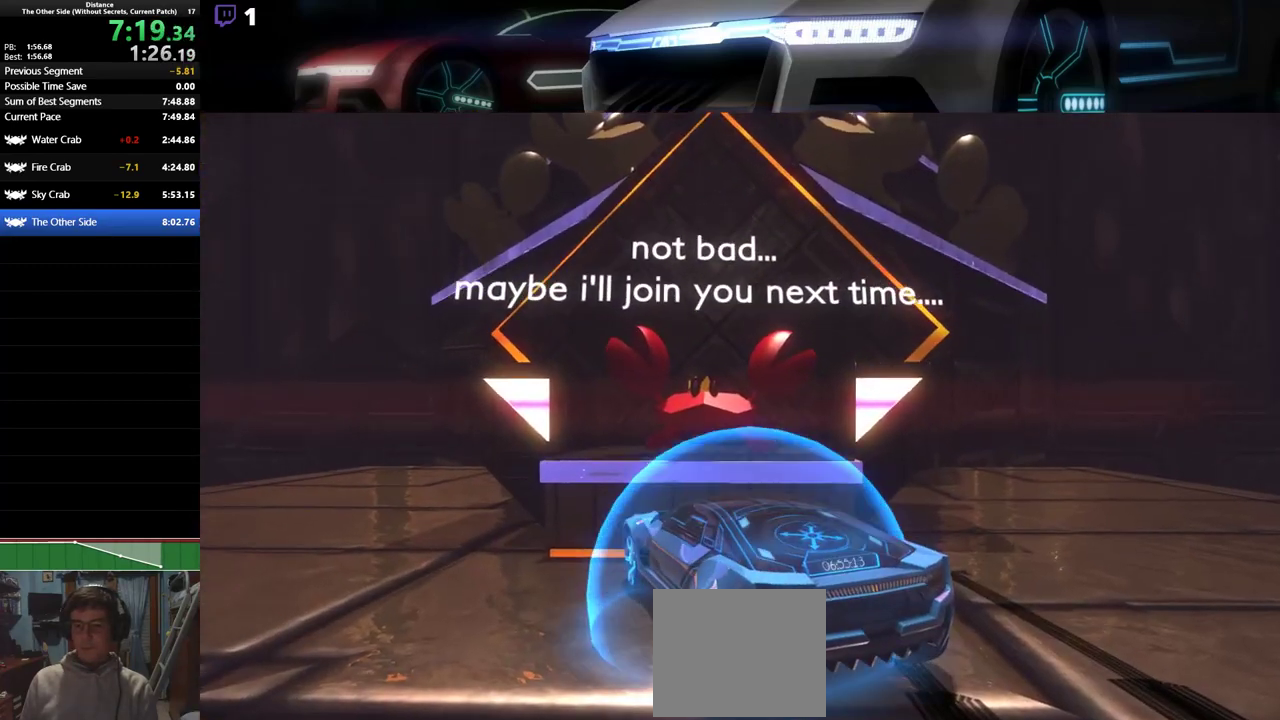
{"buttons": ["L3"], "left_stick": "center", "events": [[50, "L3", "up"], [117, "L3", "down"], [250, "L3", "up"], [333, "L3", "down"]]}
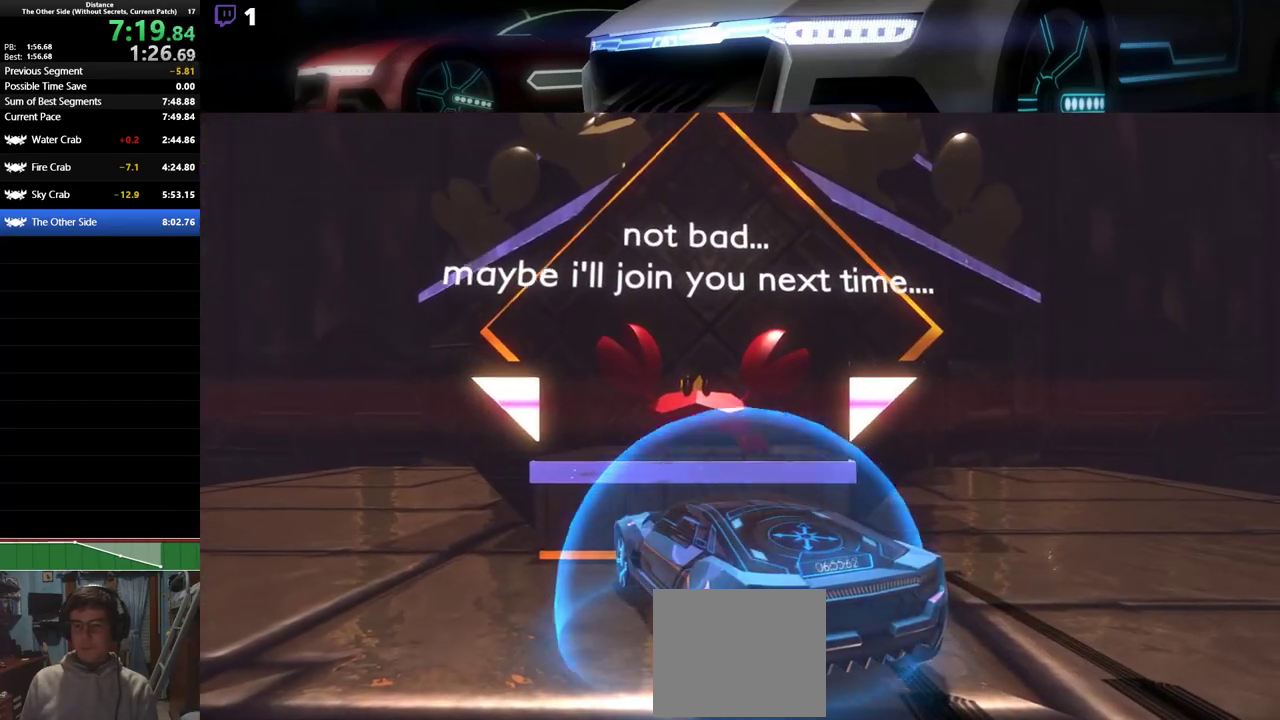
{"buttons": ["L3"], "left_stick": "center", "events": []}
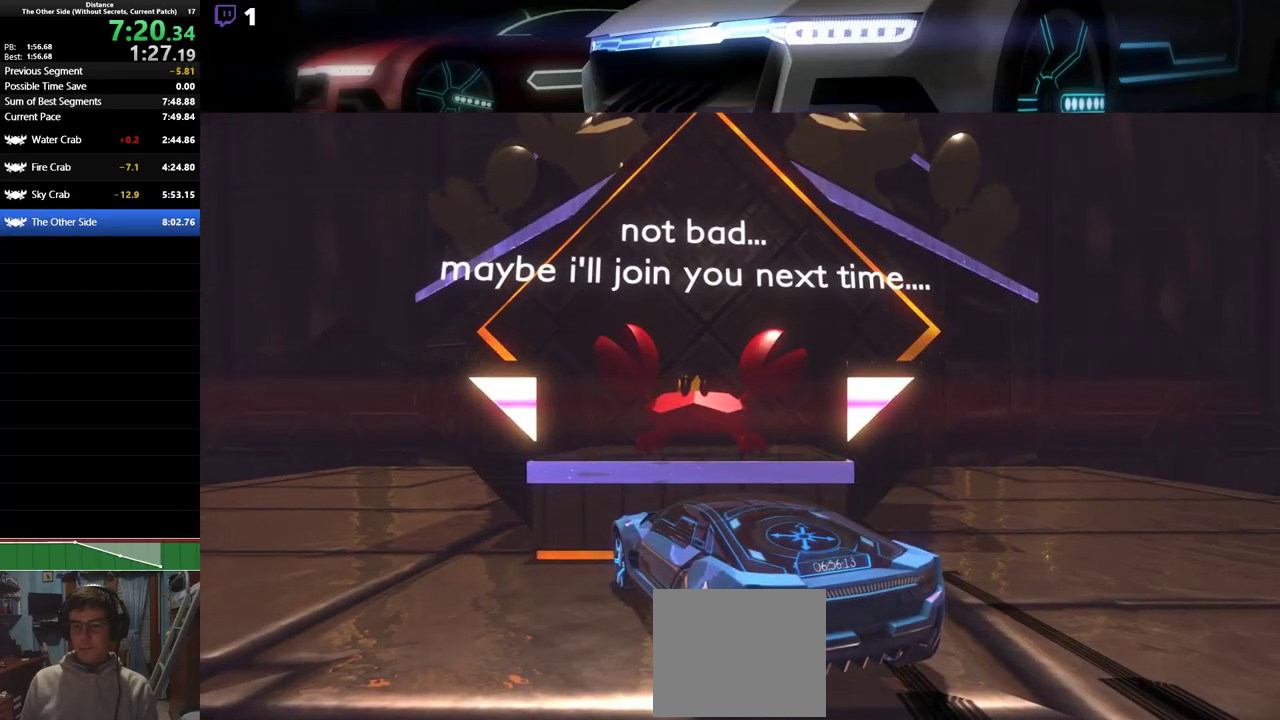
{"buttons": ["L3"], "left_stick": "center", "events": [[33, "L3", "up"], [150, "L3", "down"]]}
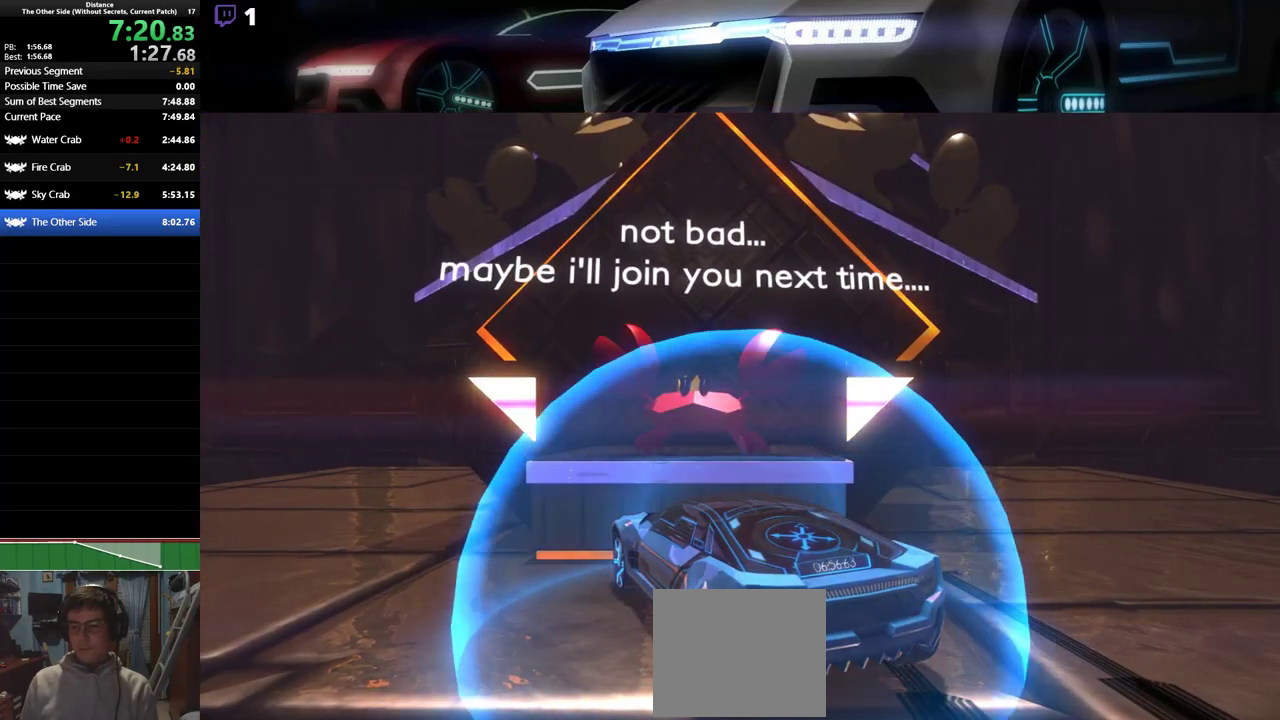
{"buttons": ["L3"], "left_stick": "center", "events": [[183, "L3", "up"], [267, "L3", "down"]]}
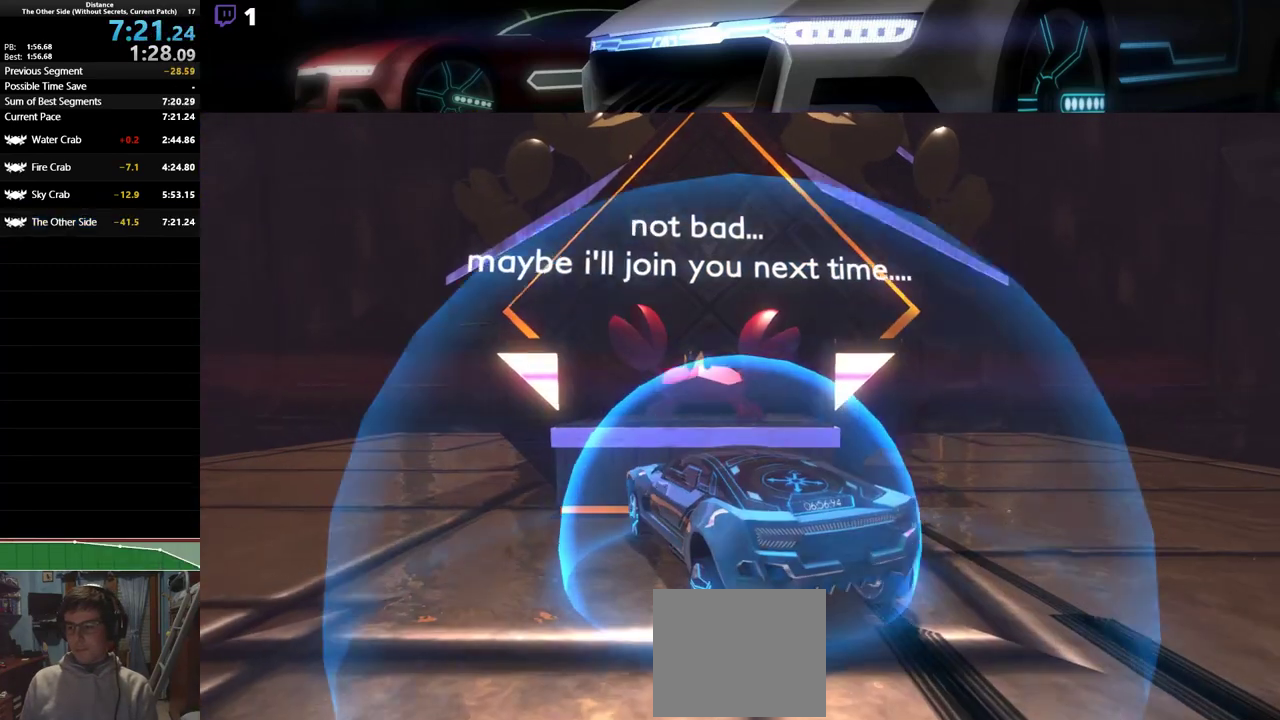
{"buttons": [], "left_stick": "center", "events": [[250, "L3", "up"]]}